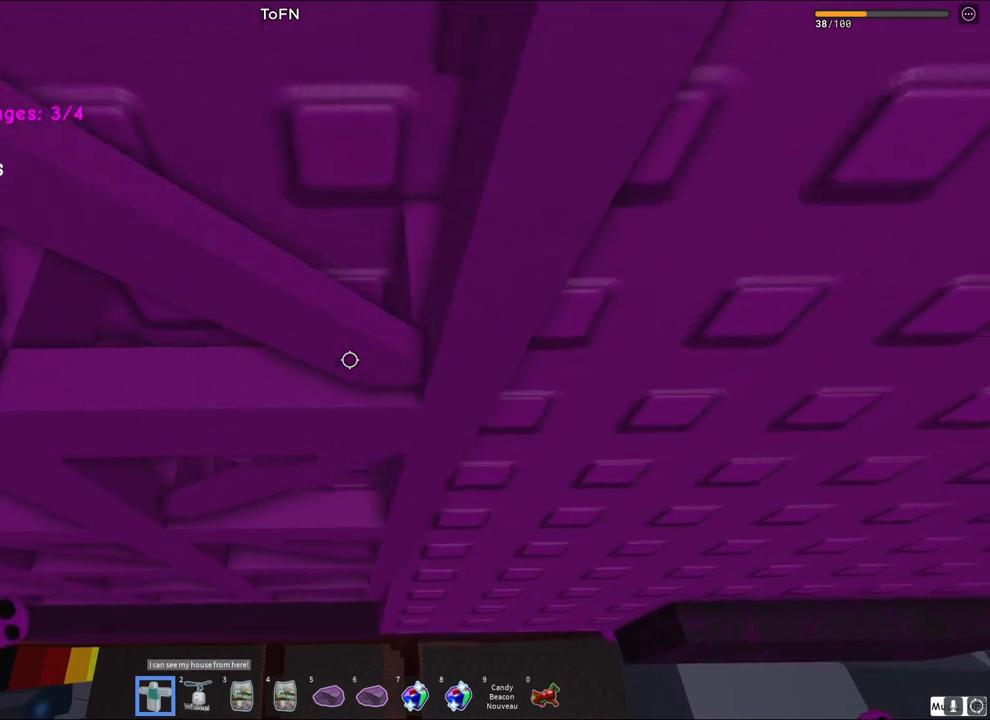
Gameplay with keyboard; each line is a JSON object with the keys held at the frame after it. "events" lists presses ("down") and releases ("up") of "a", "ctrl", "d", "e", "q", "s", "shift", "space" and "w" between this image and that frame as [ms after this image, input, new state], when the widget could be followed in between. No other keys are recorded. Mouse input is not recorded.
{"keys": ["a", "w"], "events": [[233, "space", "up"]]}
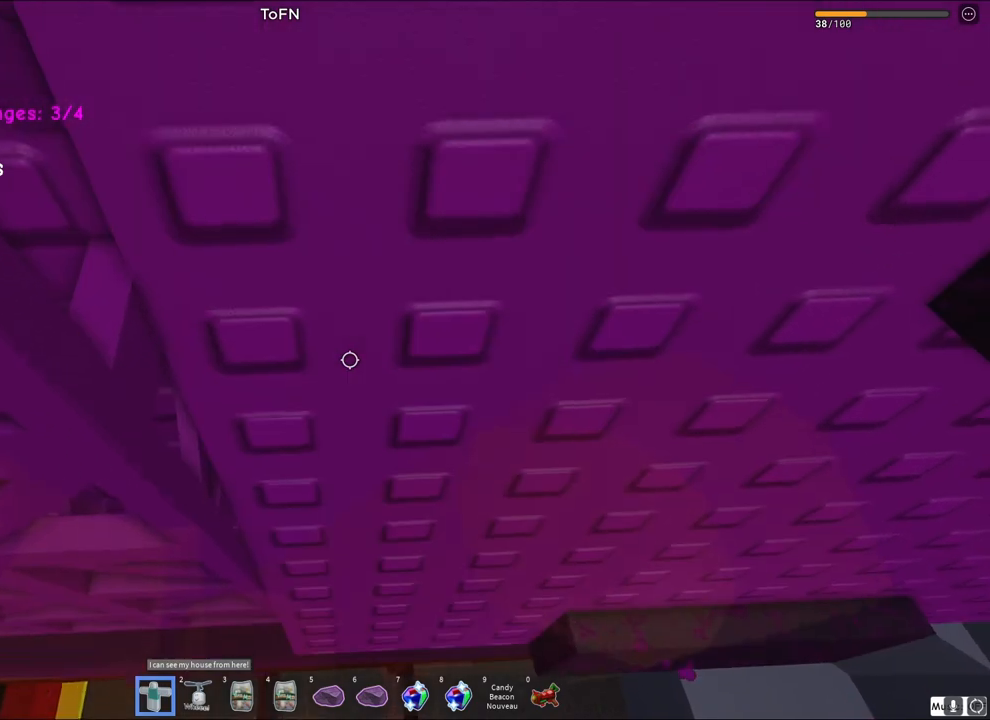
{"keys": ["a", "w"], "events": [[133, "space", "down"], [250, "space", "up"]]}
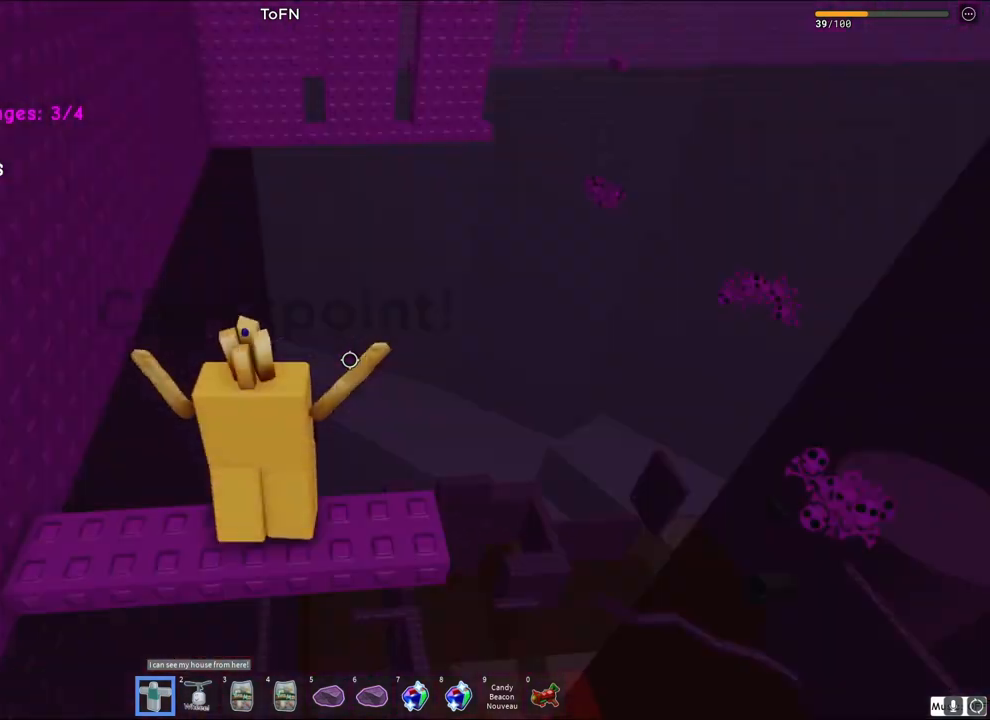
{"keys": [], "events": [[83, "a", "up"], [233, "w", "up"]]}
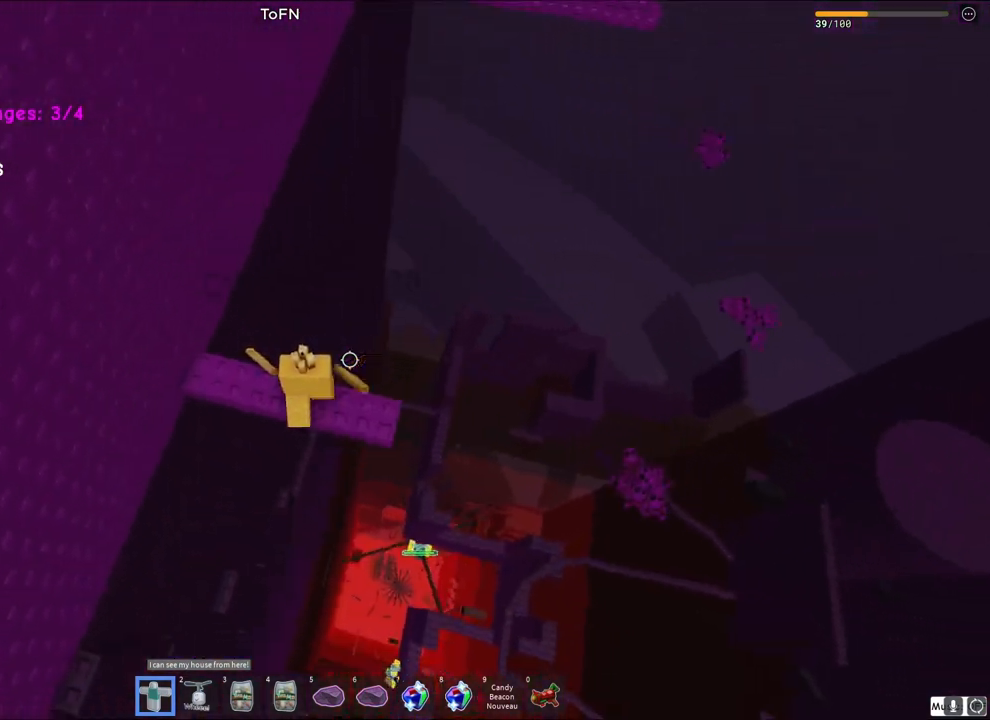
{"keys": ["d"], "events": [[500, "d", "down"]]}
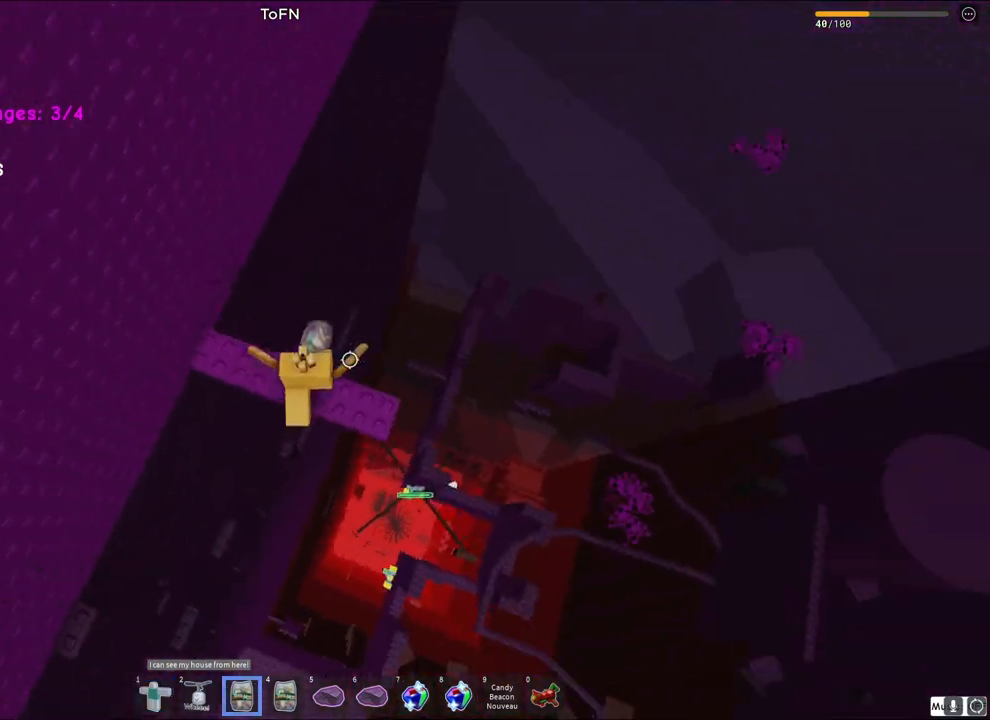
{"keys": ["d", "space"], "events": [[333, "space", "down"]]}
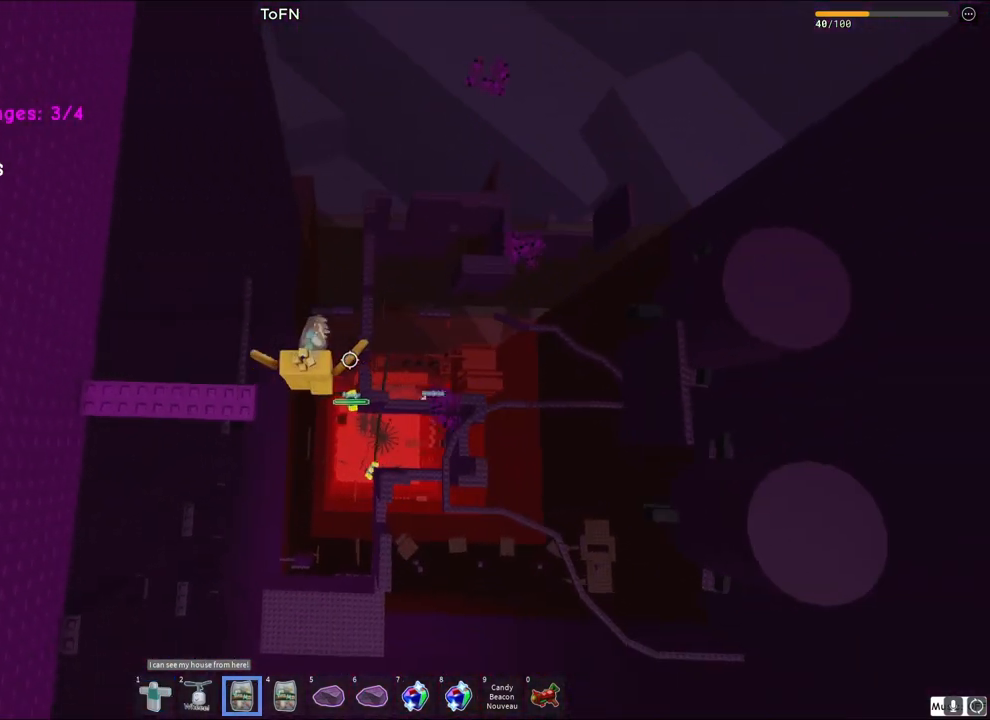
{"keys": ["w"], "events": [[33, "space", "up"], [250, "w", "down"], [383, "d", "up"]]}
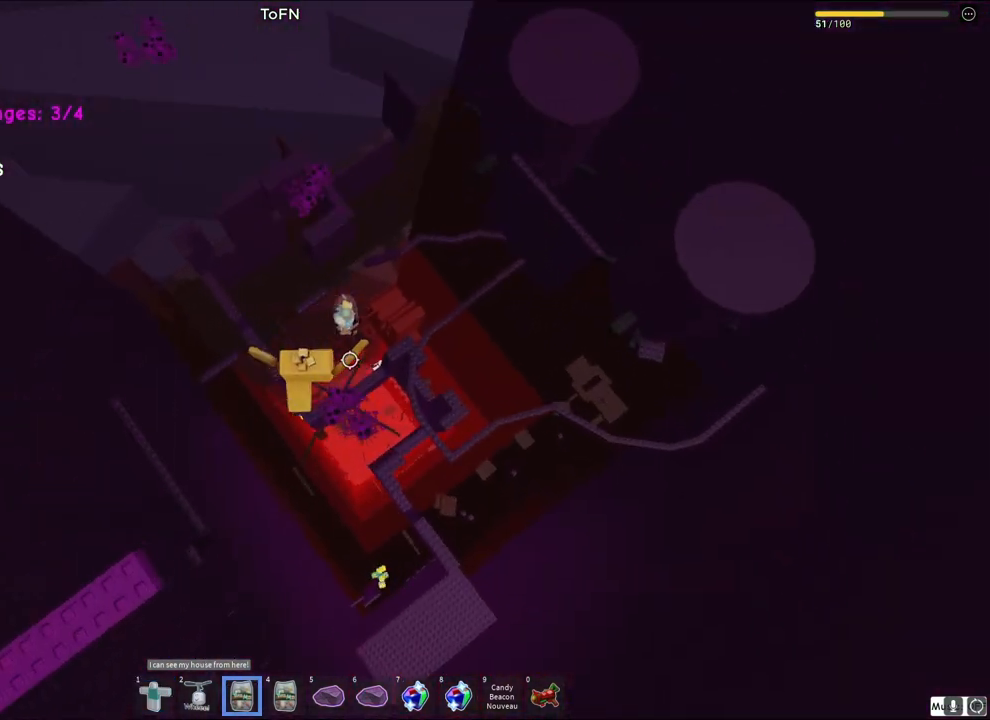
{"keys": [], "events": [[17, "space", "down"], [267, "space", "up"], [500, "w", "up"]]}
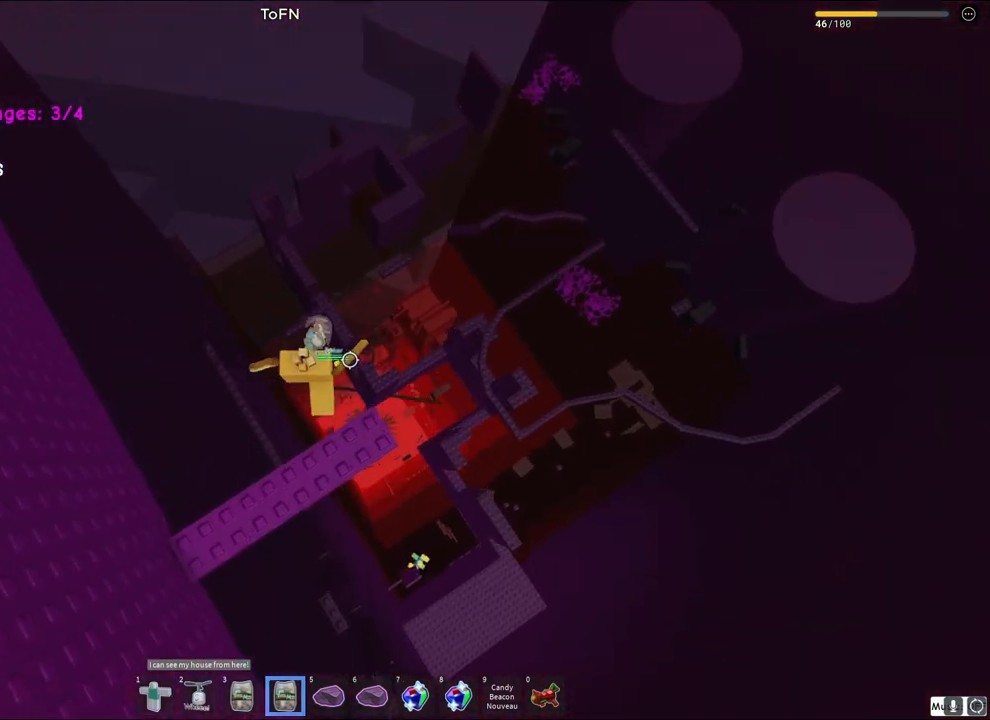
{"keys": [], "events": []}
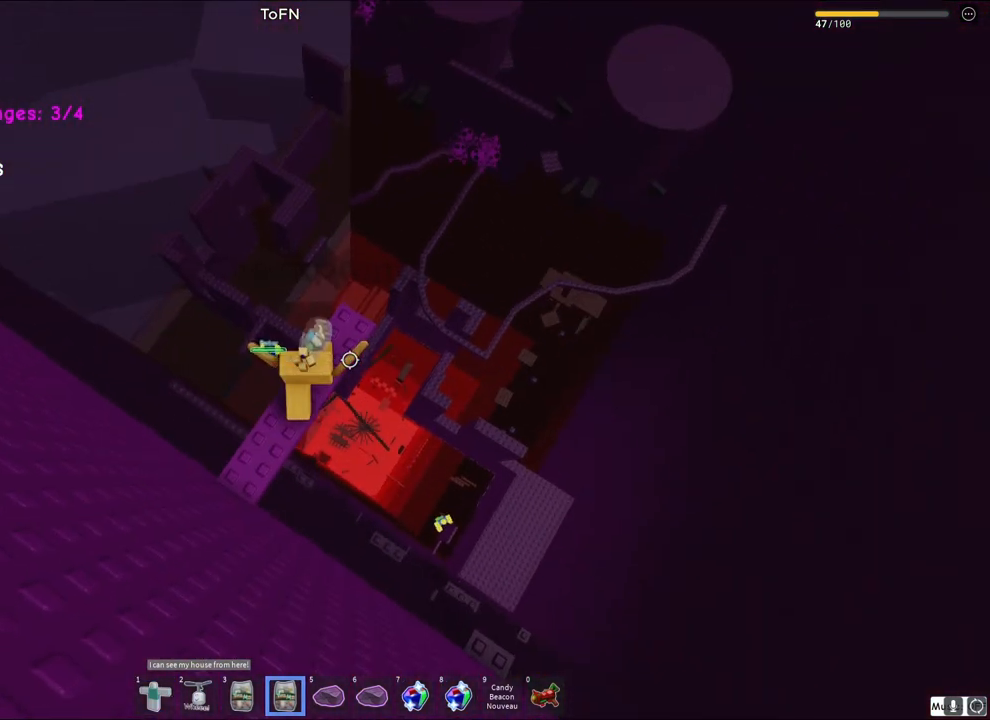
{"keys": [], "events": []}
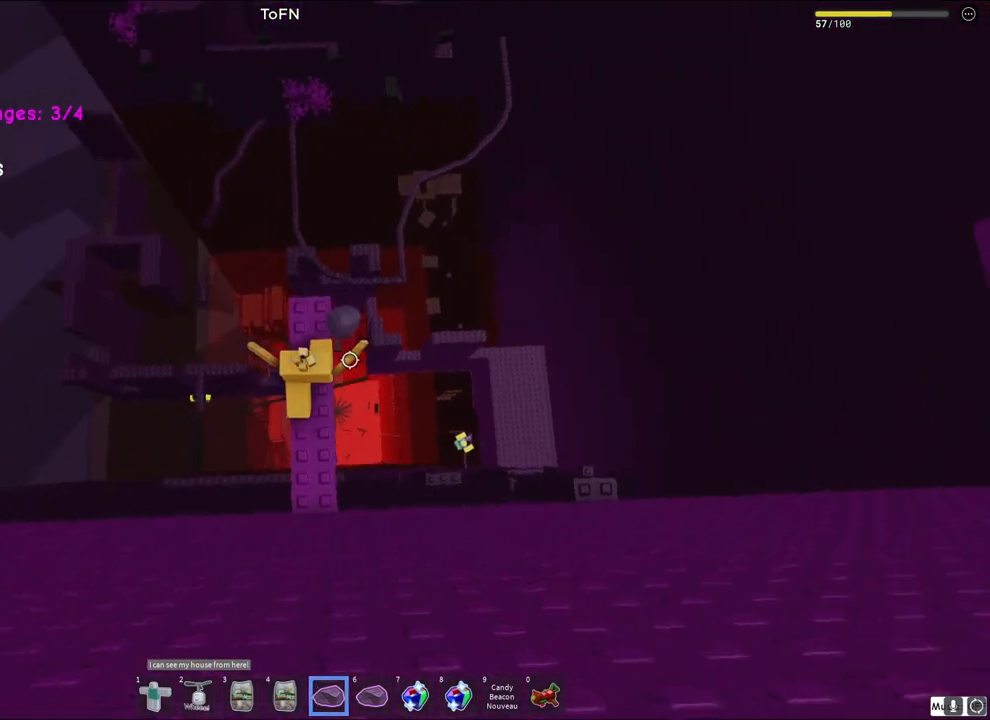
{"keys": ["space", "w"], "events": [[83, "w", "down"], [433, "space", "down"]]}
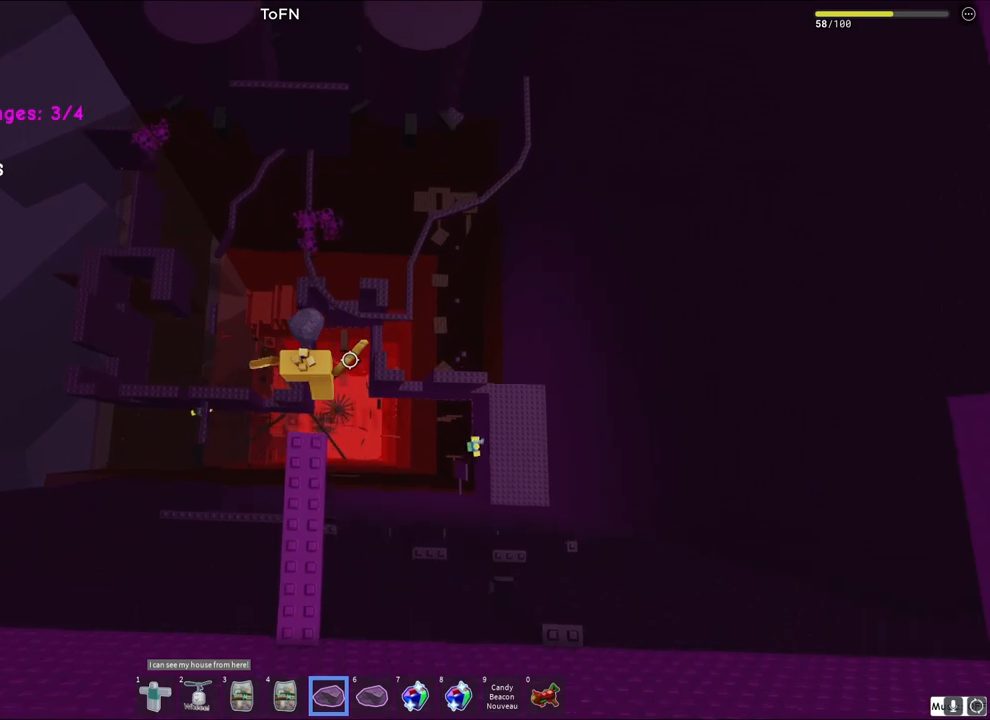
{"keys": ["w"], "events": [[100, "space", "up"]]}
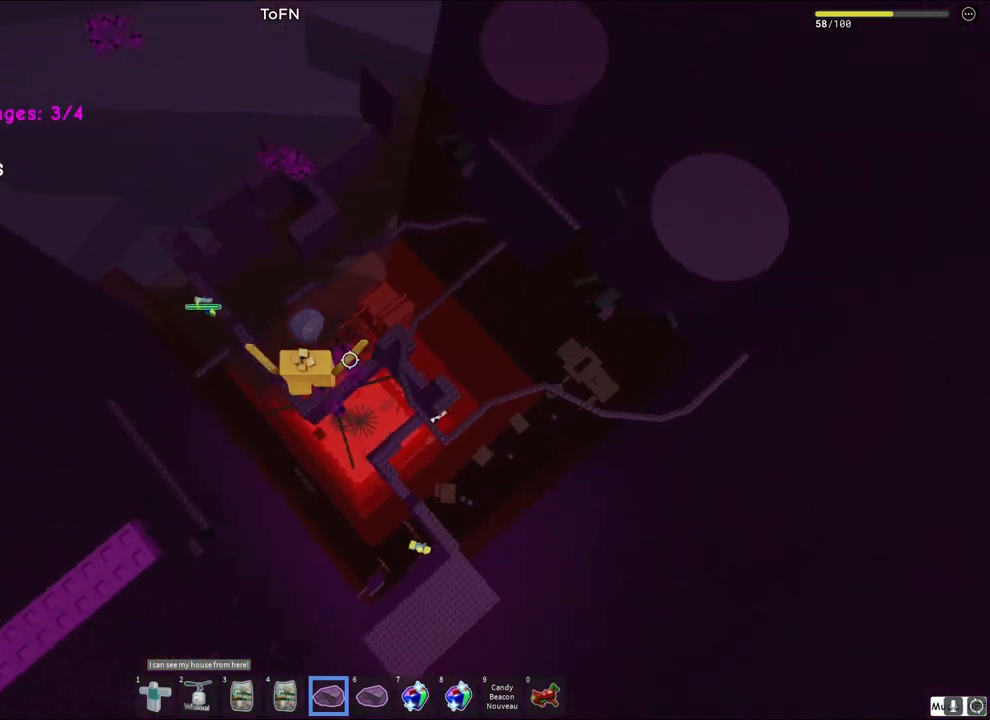
{"keys": ["w"], "events": [[83, "space", "down"], [300, "space", "up"]]}
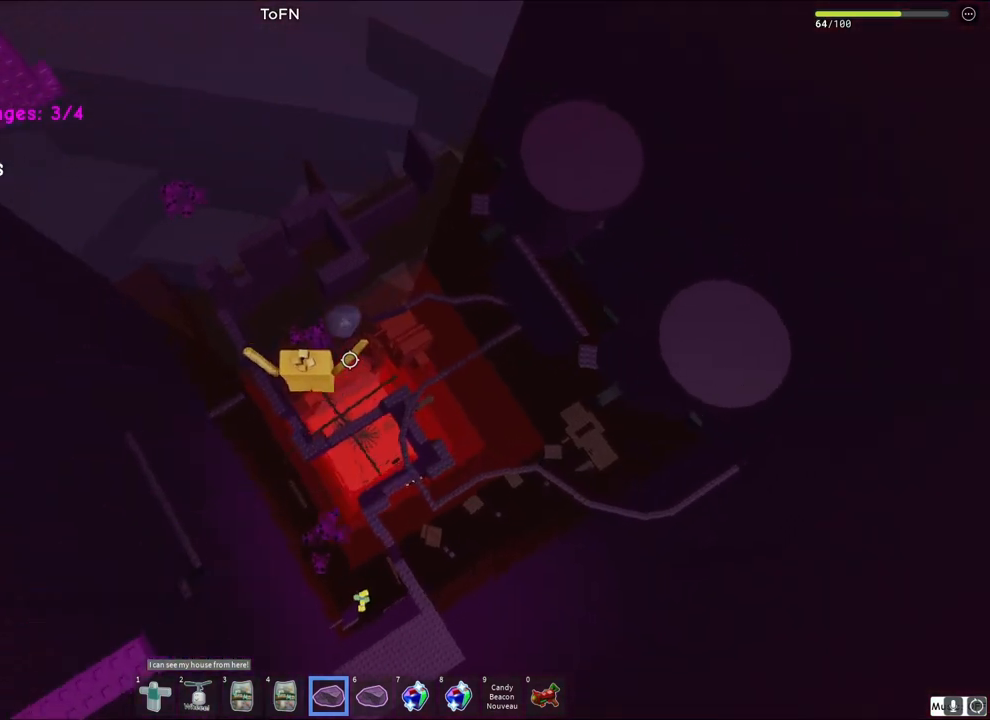
{"keys": ["w"], "events": [[300, "space", "down"], [500, "space", "up"]]}
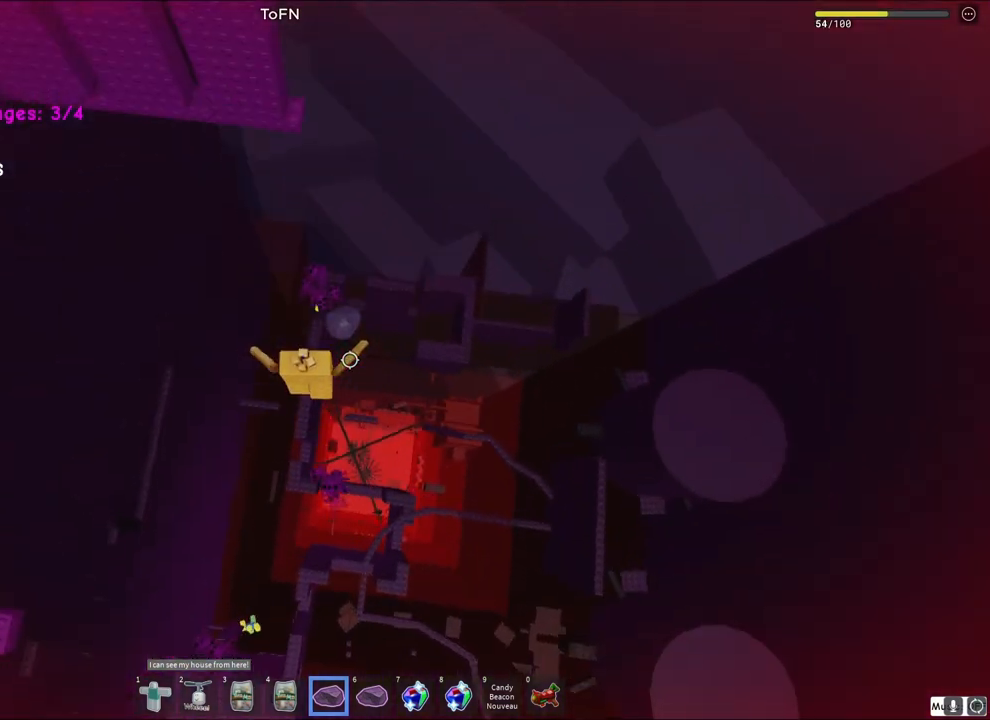
{"keys": ["w"], "events": []}
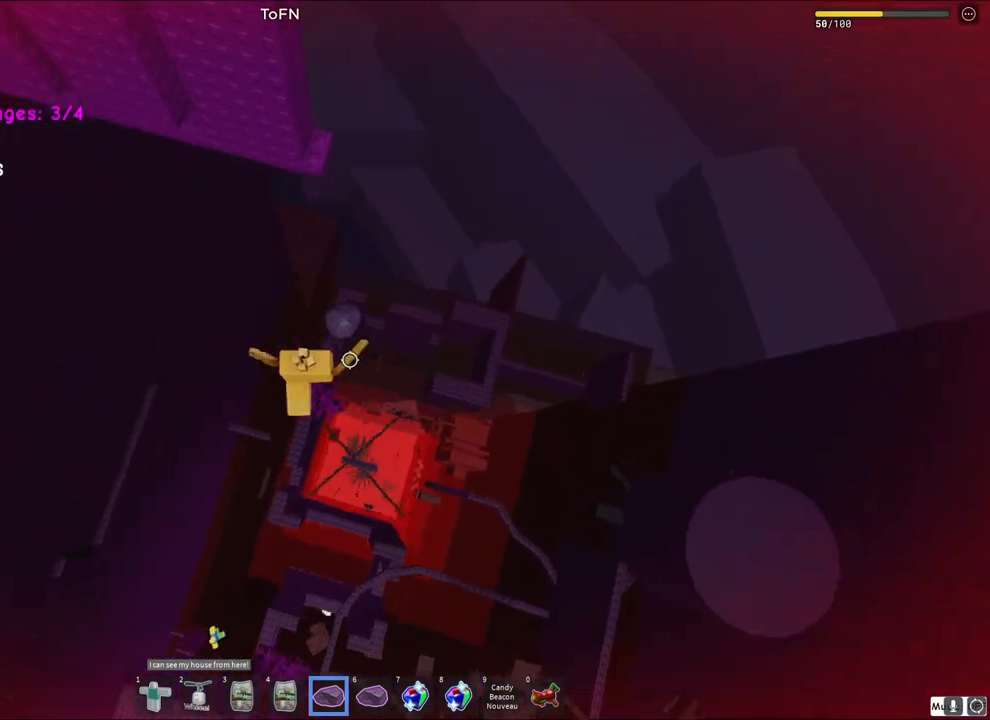
{"keys": ["w"], "events": [[100, "space", "down"], [283, "space", "up"]]}
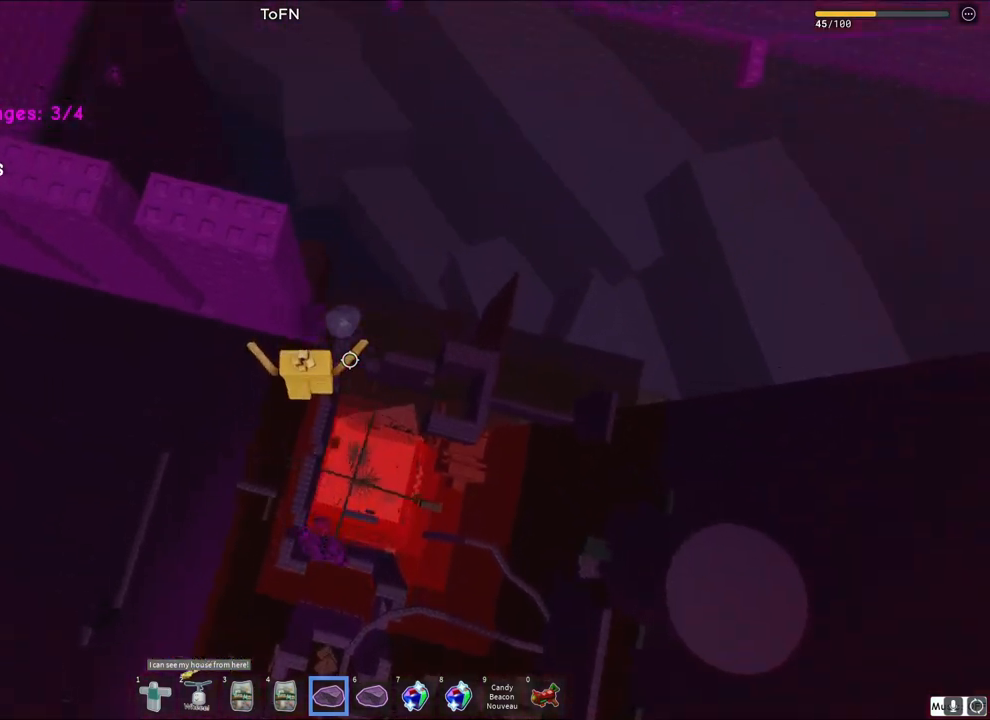
{"keys": [], "events": [[183, "w", "up"]]}
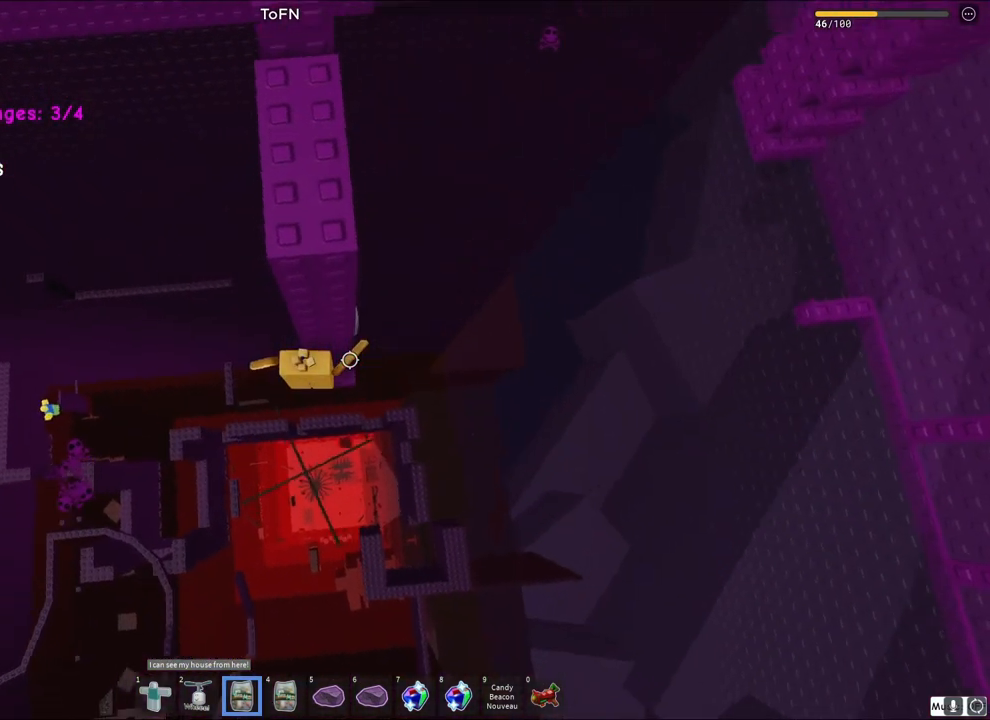
{"keys": ["w"], "events": [[100, "d", "down"], [300, "space", "down"], [367, "w", "down"], [450, "space", "up"], [467, "d", "up"]]}
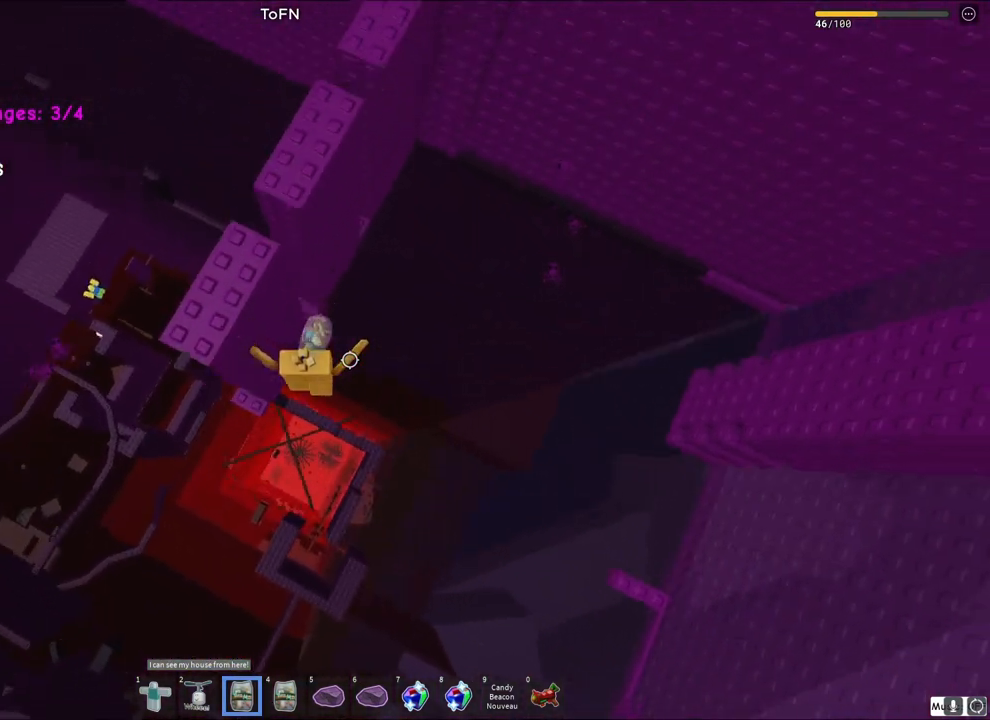
{"keys": ["d"], "events": [[283, "a", "down"], [400, "w", "up"], [417, "a", "up"], [433, "d", "down"]]}
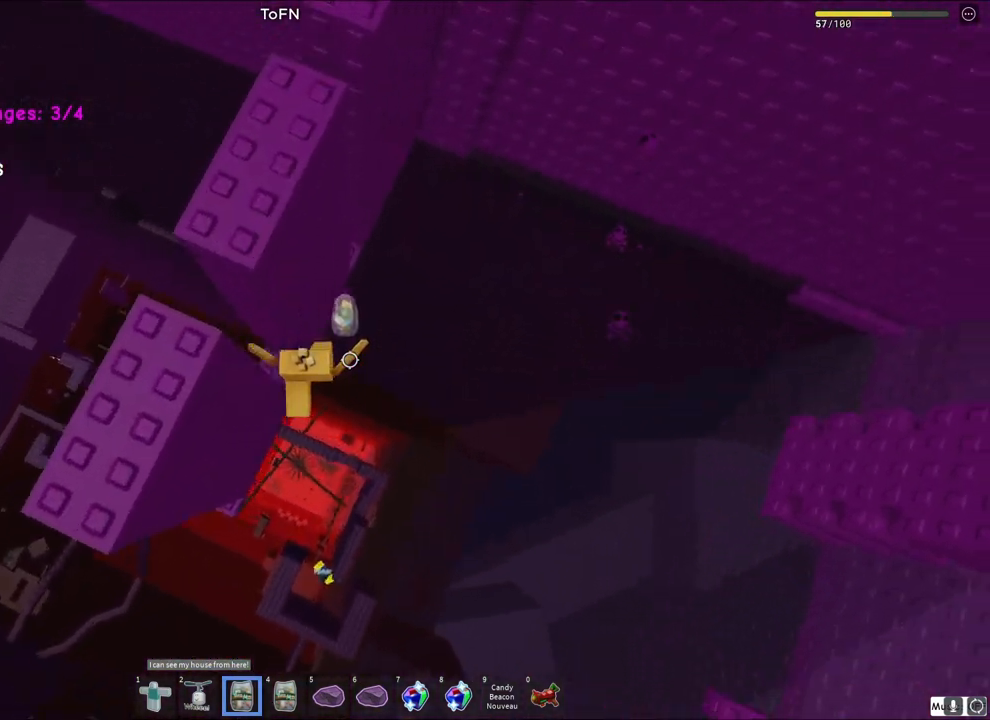
{"keys": ["a", "w"], "events": [[17, "space", "down"], [83, "w", "down"], [150, "d", "up"], [167, "space", "up"], [383, "a", "down"]]}
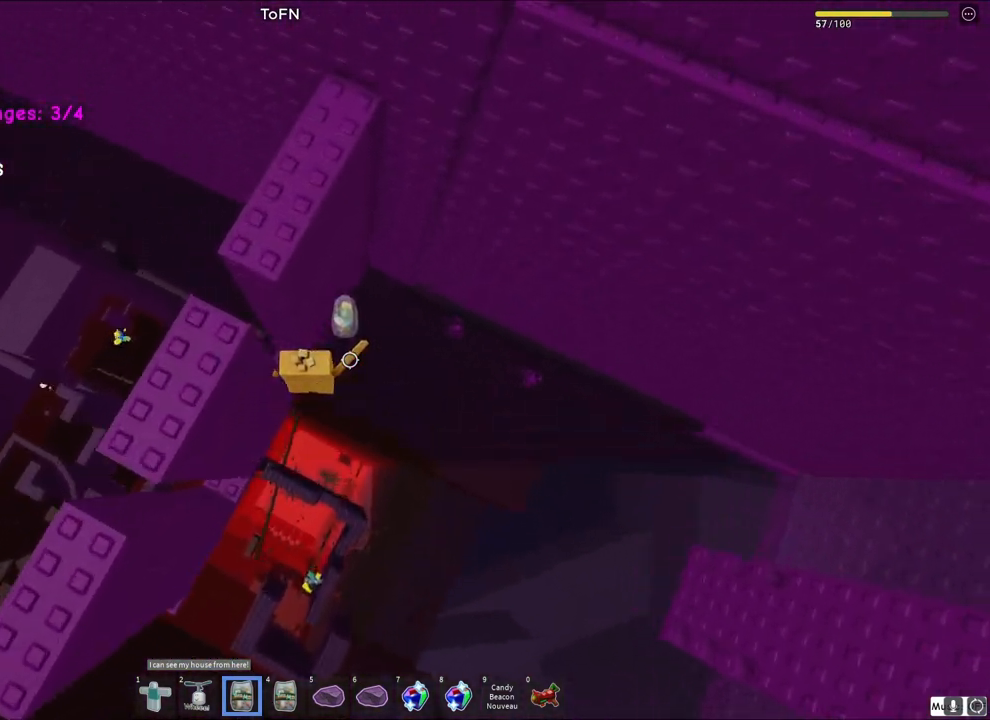
{"keys": [], "events": [[150, "a", "up"], [200, "w", "up"]]}
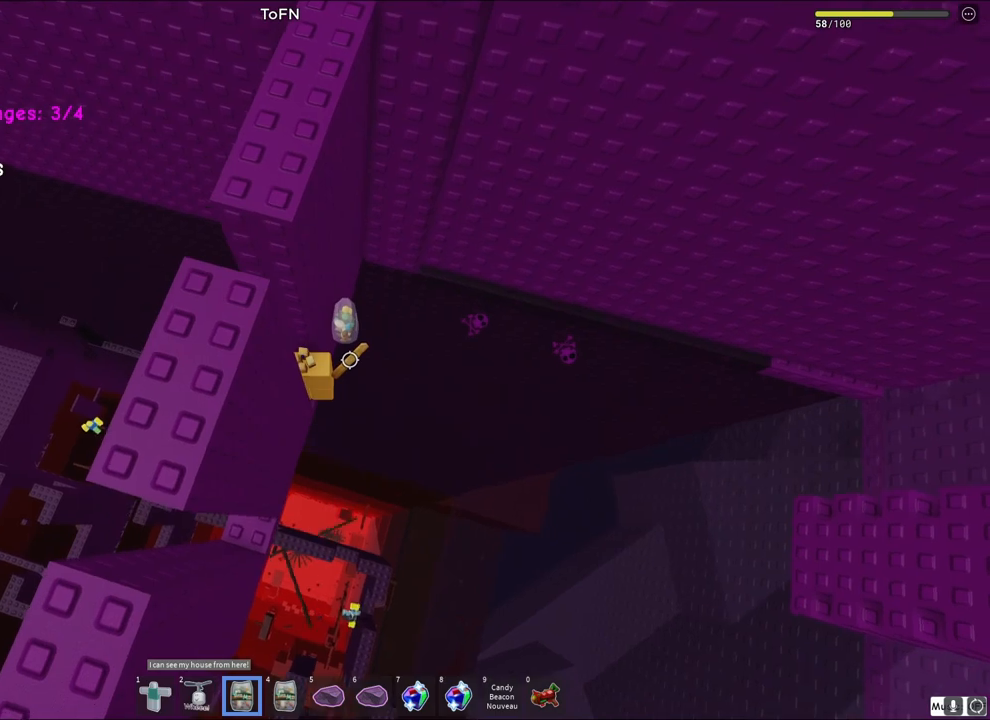
{"keys": [], "events": []}
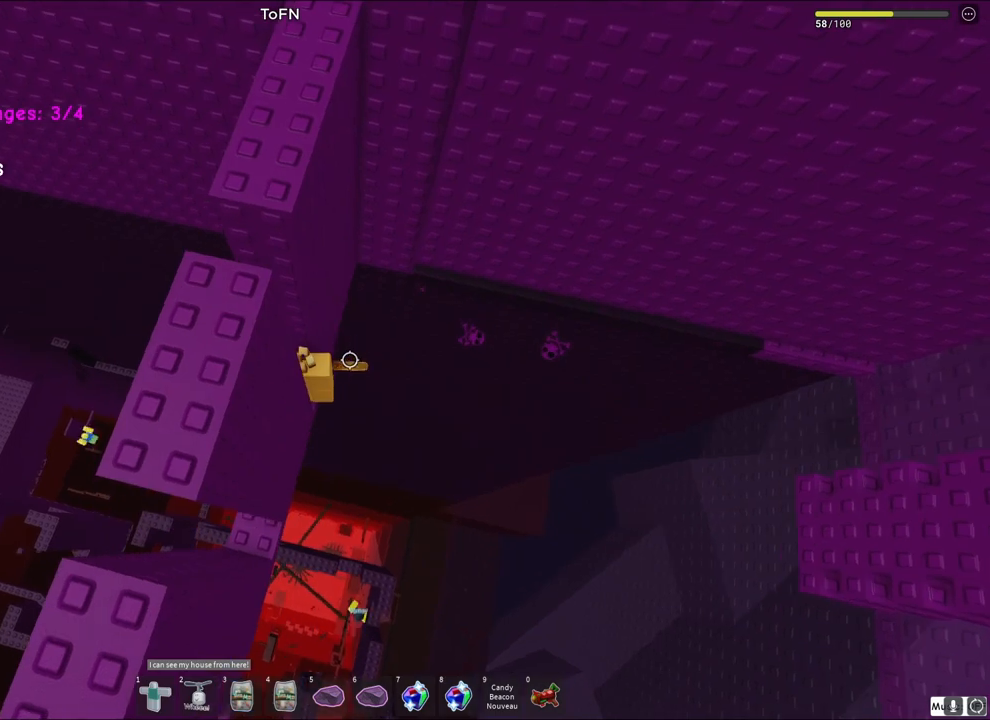
{"keys": [], "events": []}
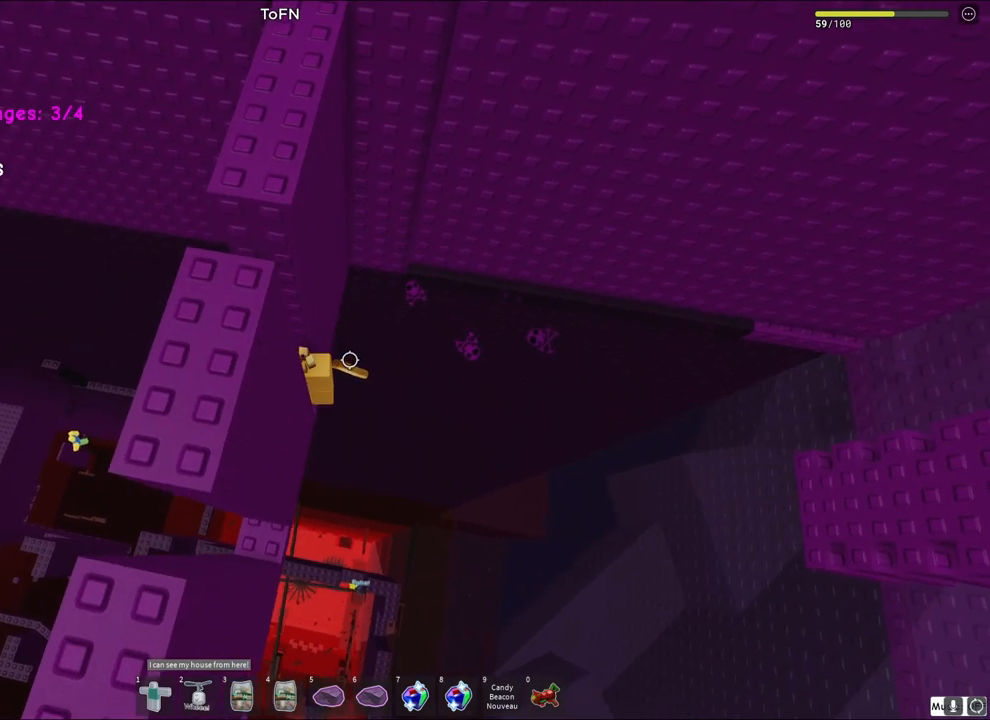
{"keys": [], "events": []}
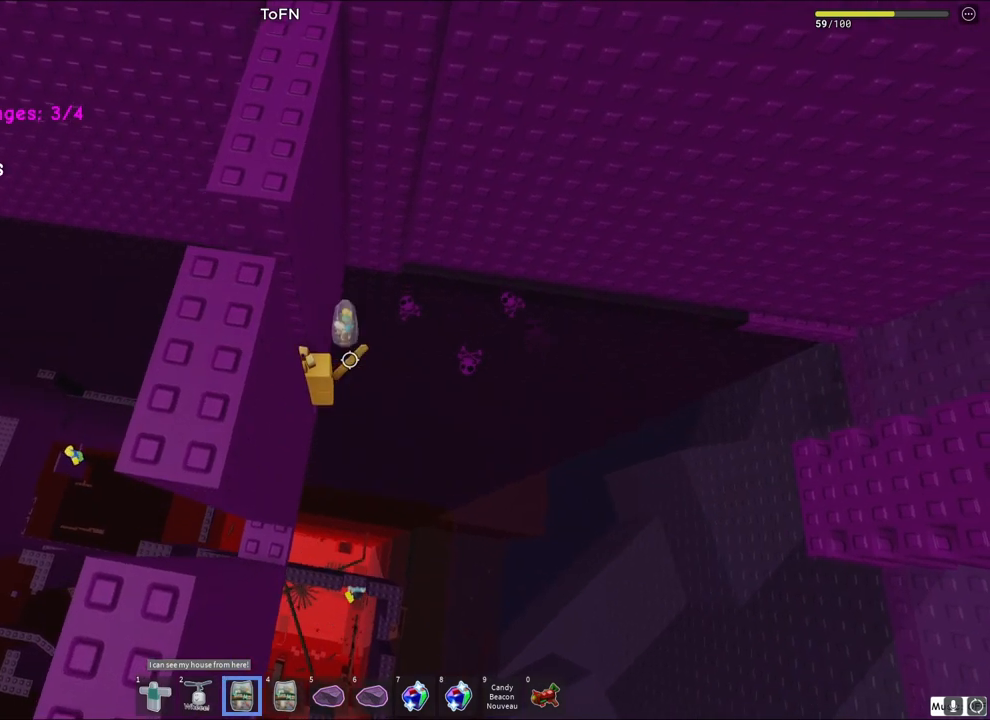
{"keys": [], "events": []}
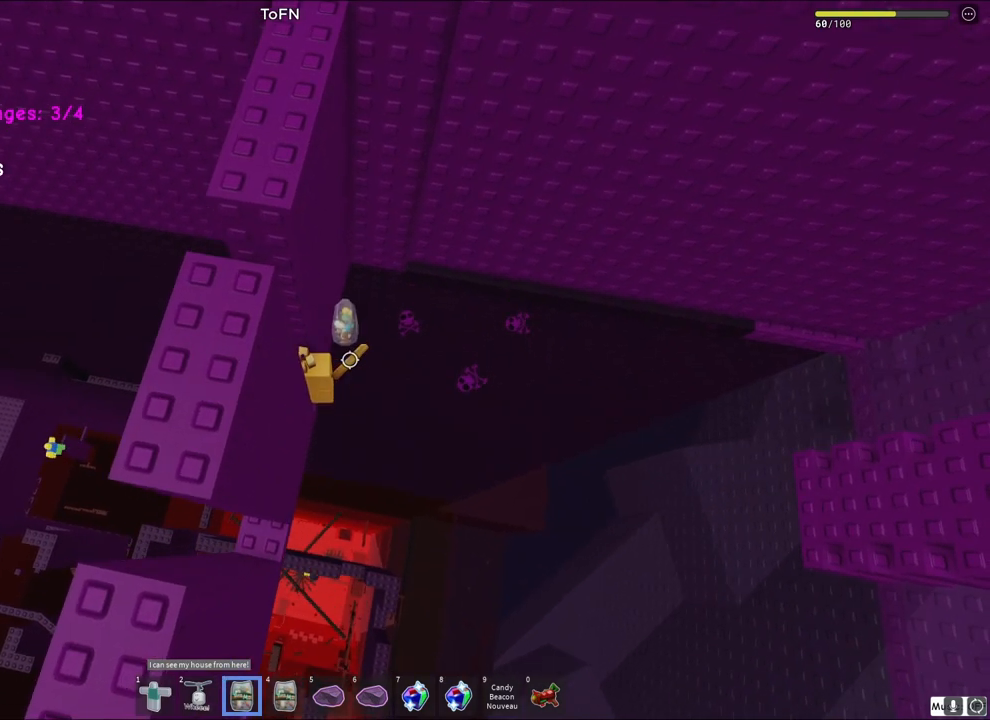
{"keys": [], "events": []}
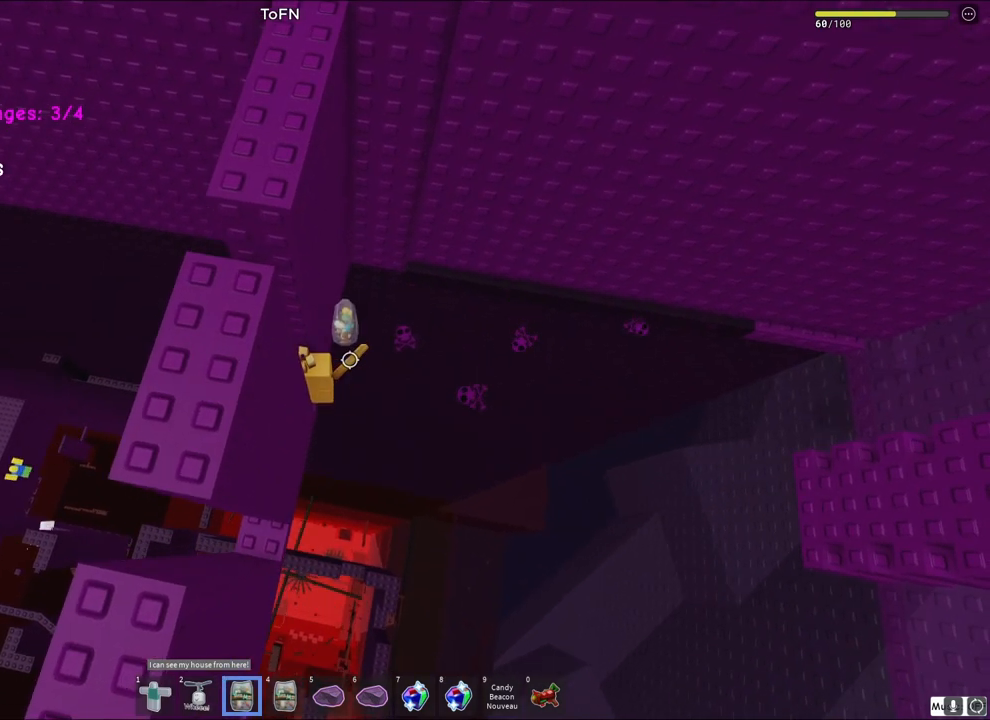
{"keys": [], "events": []}
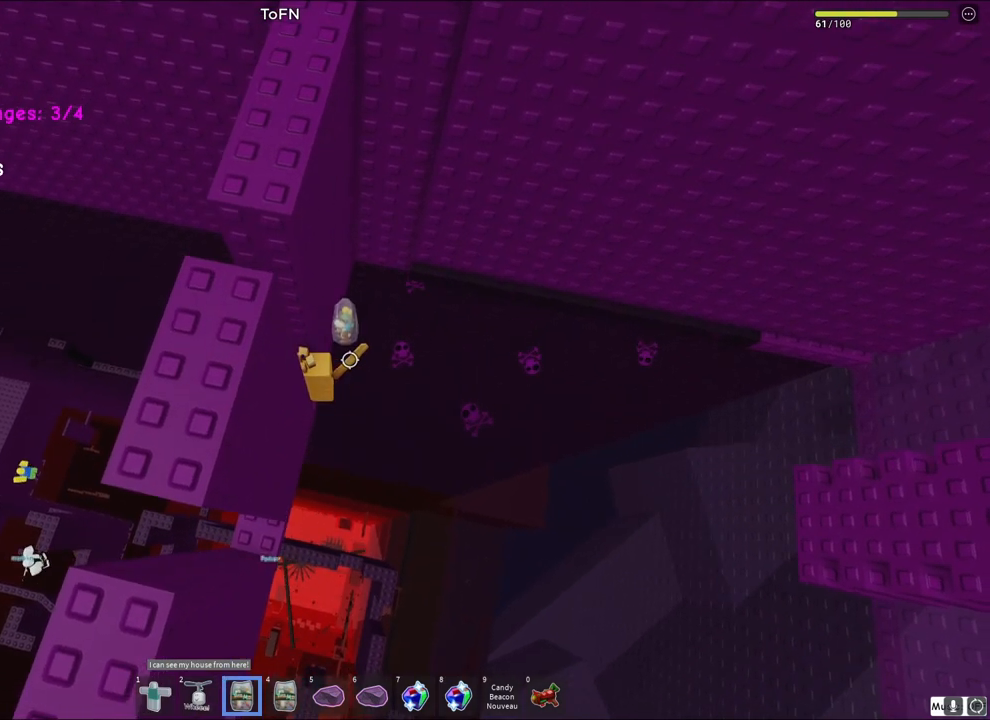
{"keys": ["d"], "events": [[333, "d", "down"]]}
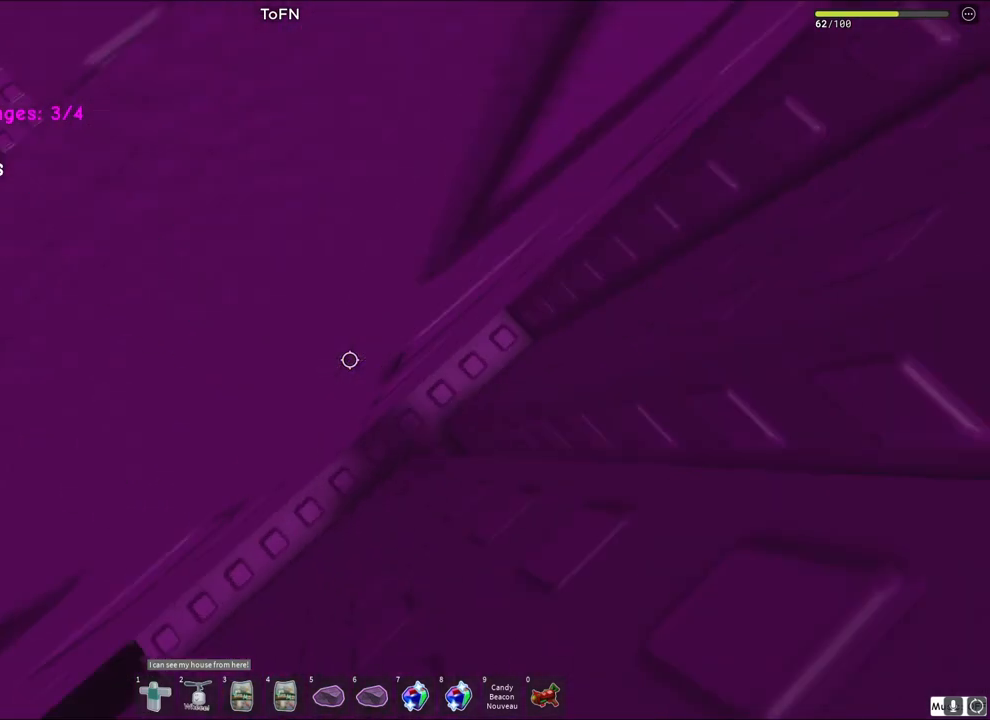
{"keys": ["d"], "events": []}
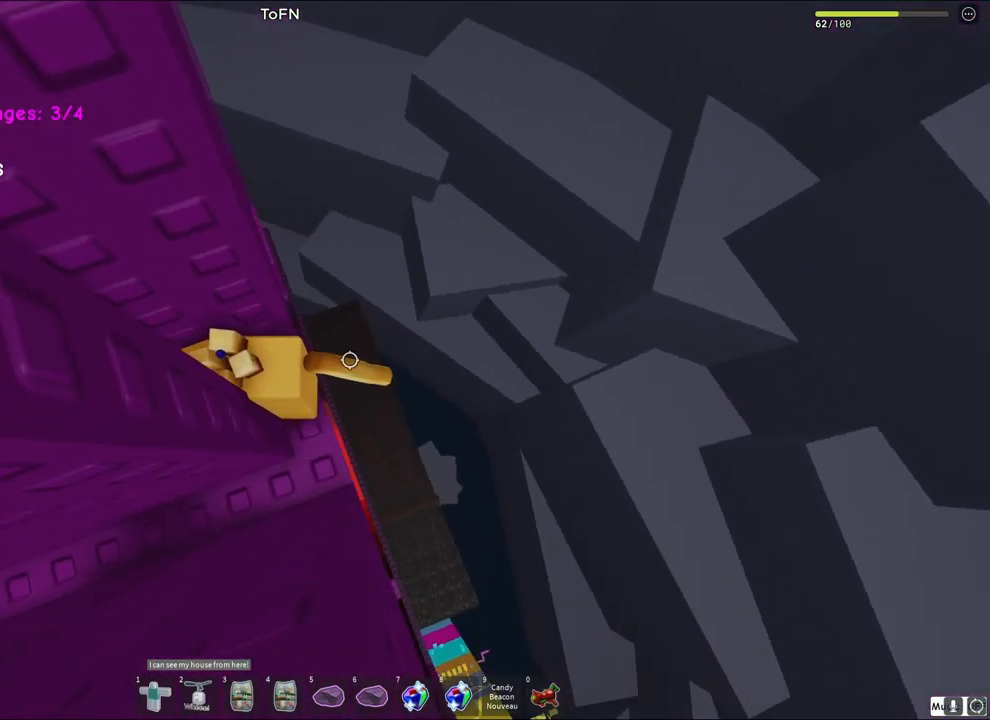
{"keys": [], "events": [[33, "d", "up"], [267, "d", "down"], [400, "d", "up"]]}
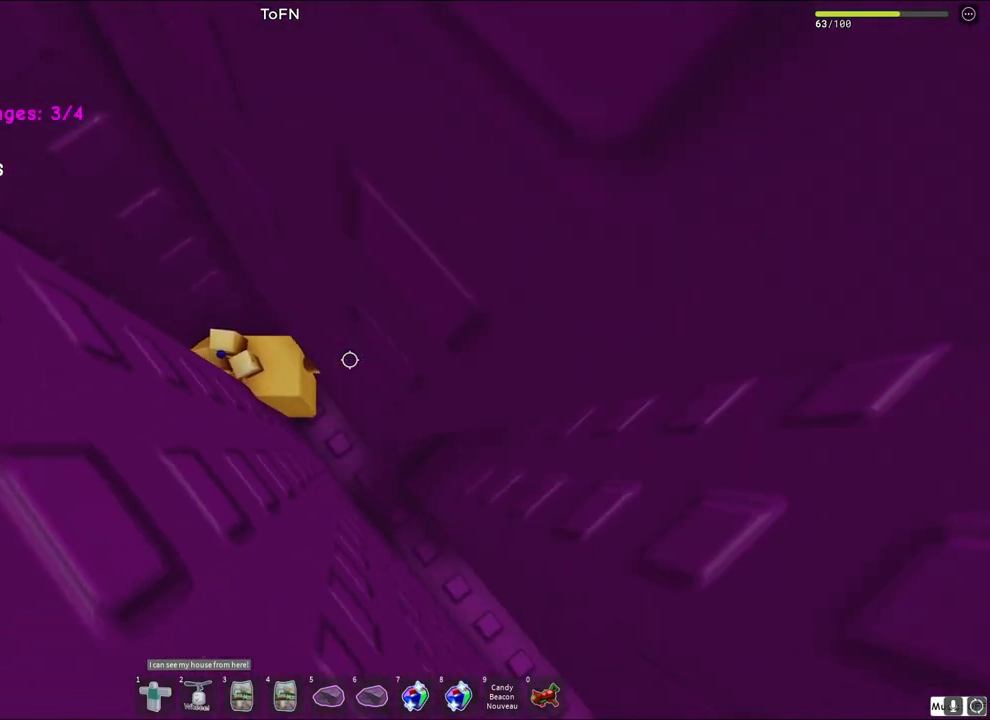
{"keys": ["space"], "events": [[267, "space", "down"]]}